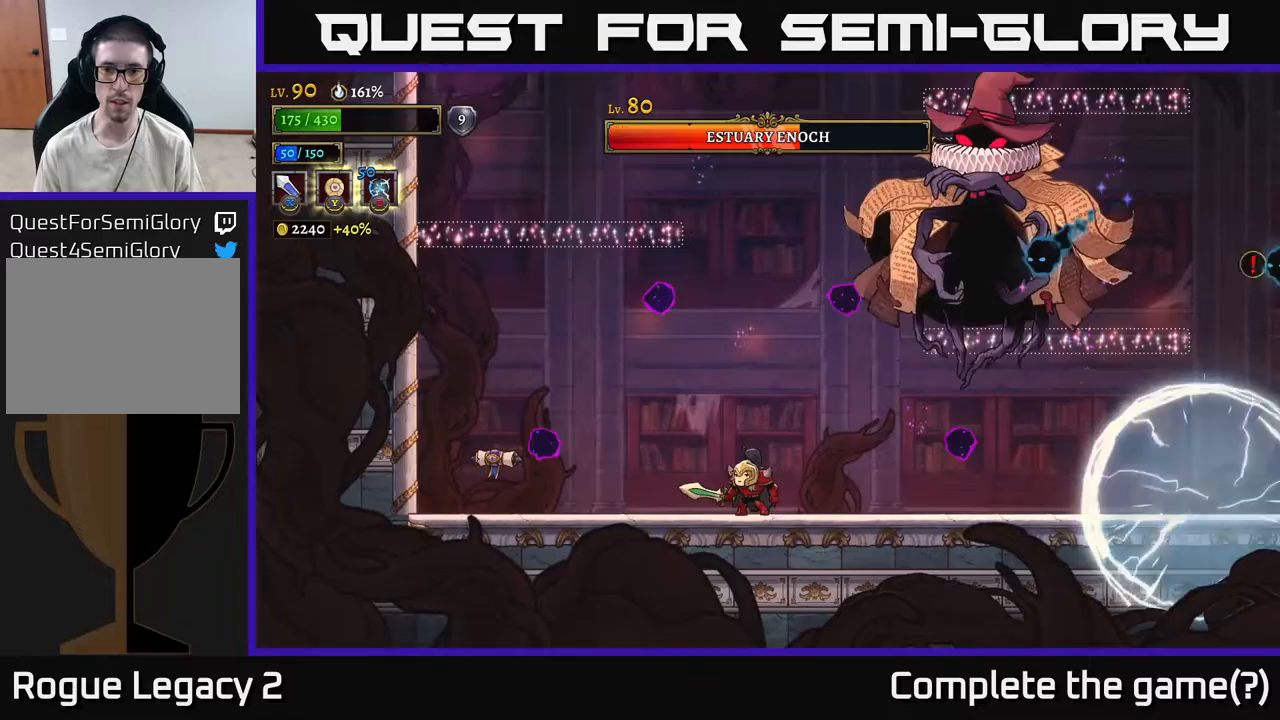
Gameplay with a controller (Xbox layout); each line is a JSON object with the inputs held at the frame after it. "events" lists button and stick changes between this image and that frame as [ms after this image, input, new state], when the widget could be followed in between.
{"buttons": [], "left_stick": "left", "right_stick": "center", "events": [[400, "left_stick", "left"]]}
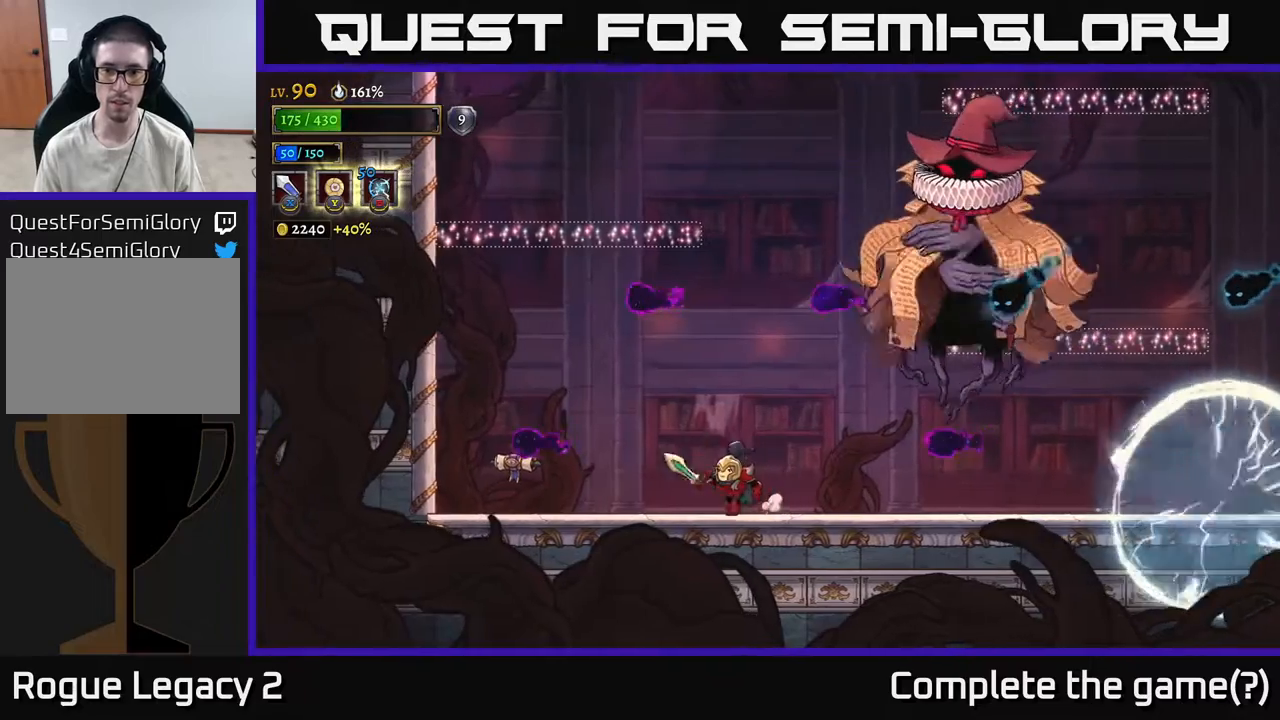
{"buttons": [], "left_stick": "up-left", "right_stick": "center", "events": [[50, "left_stick", "center"], [483, "left_stick", "up-left"]]}
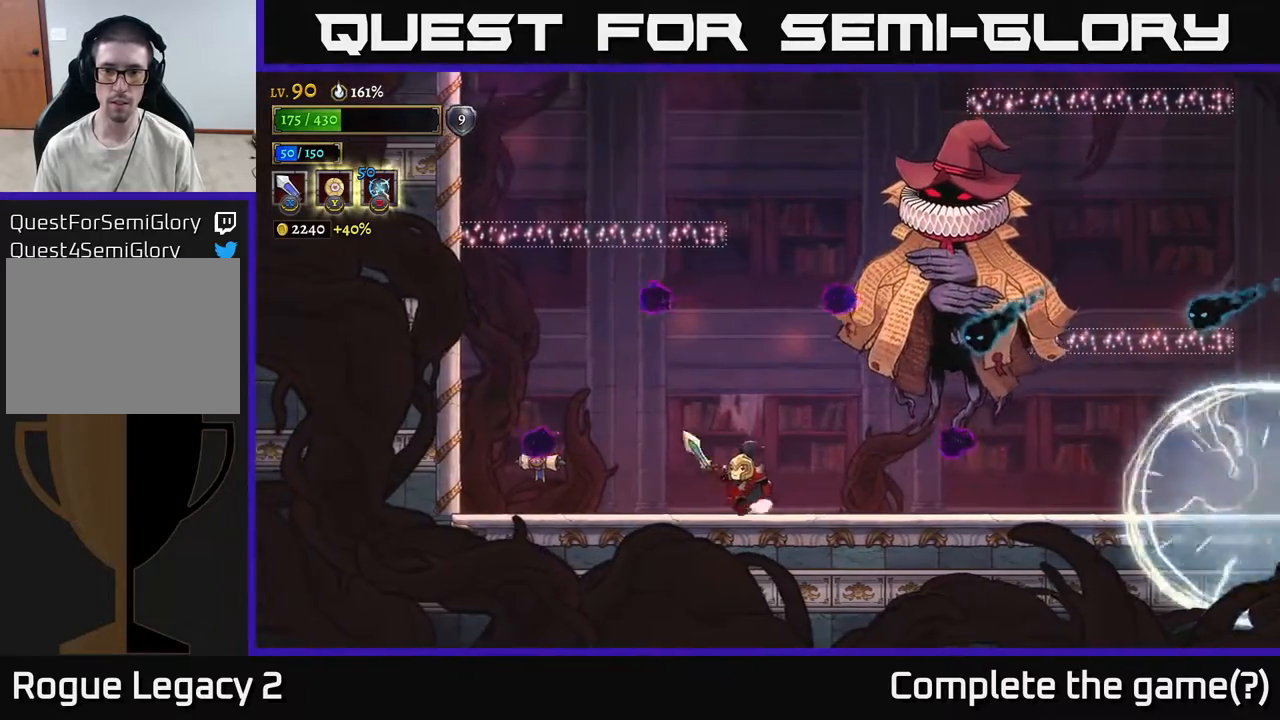
{"buttons": [], "left_stick": "center", "right_stick": "center", "events": [[83, "left_stick", "center"]]}
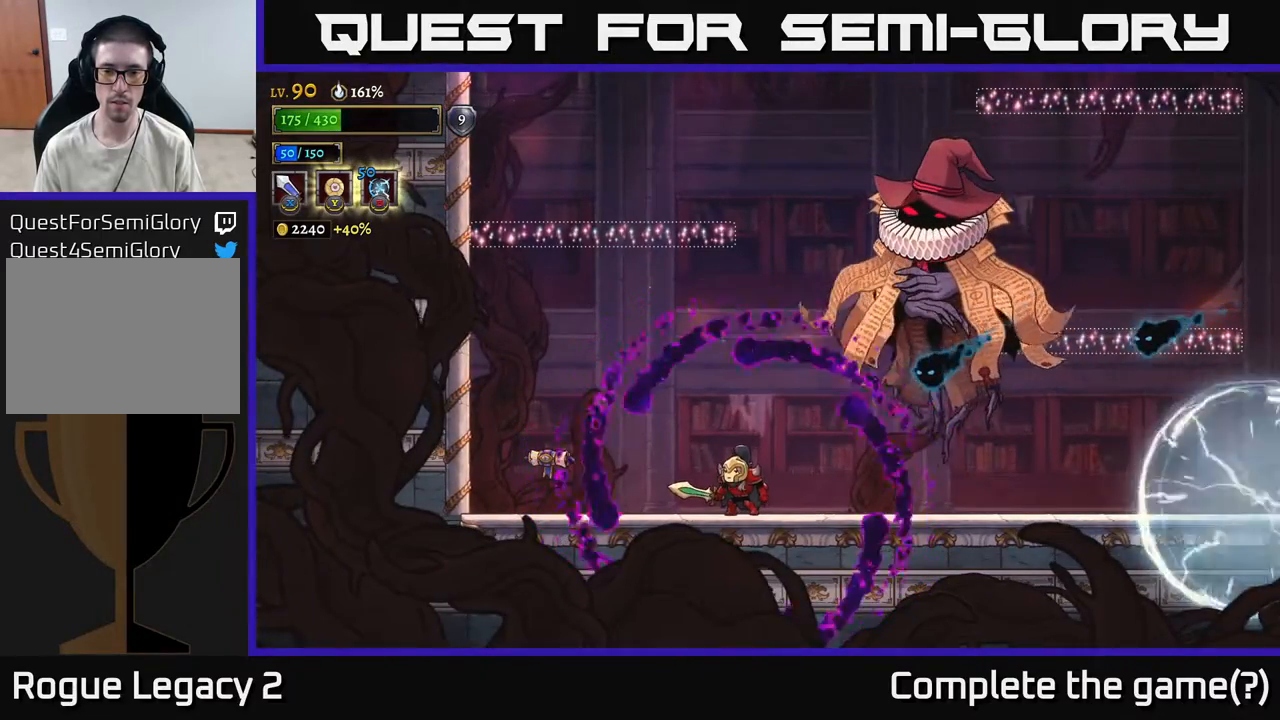
{"buttons": ["R2"], "left_stick": "right", "right_stick": "center", "events": [[367, "left_stick", "right"], [383, "R2", "down"]]}
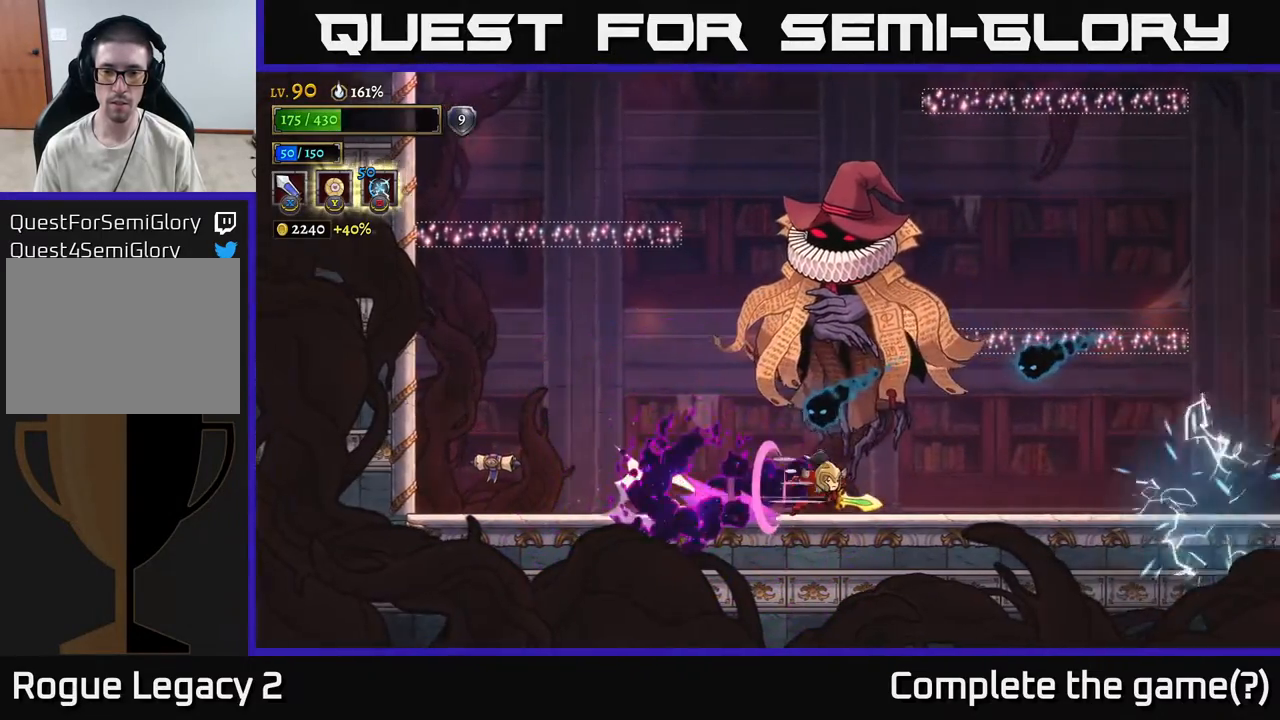
{"buttons": [], "left_stick": "left", "right_stick": "center", "events": [[317, "R2", "up"], [333, "left_stick", "left"], [367, "X", "down"], [500, "X", "up"]]}
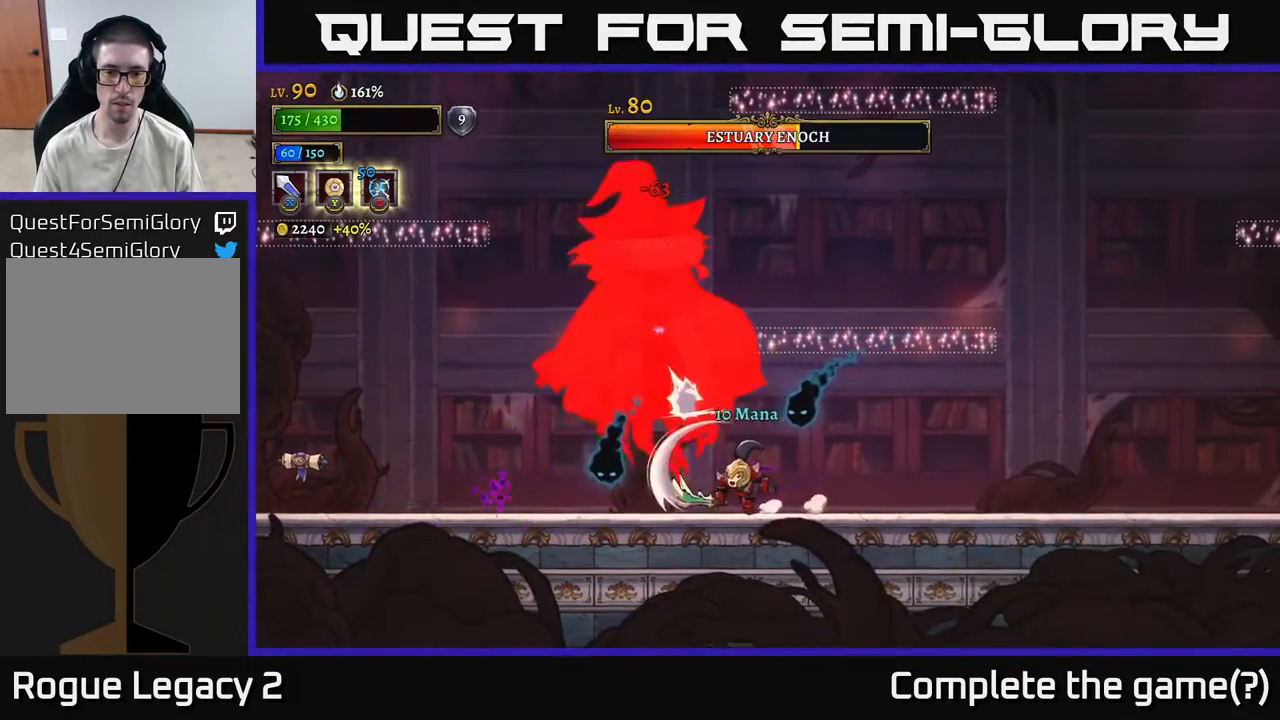
{"buttons": [], "left_stick": "center", "right_stick": "center", "events": [[67, "left_stick", "center"], [250, "X", "down"], [383, "X", "up"]]}
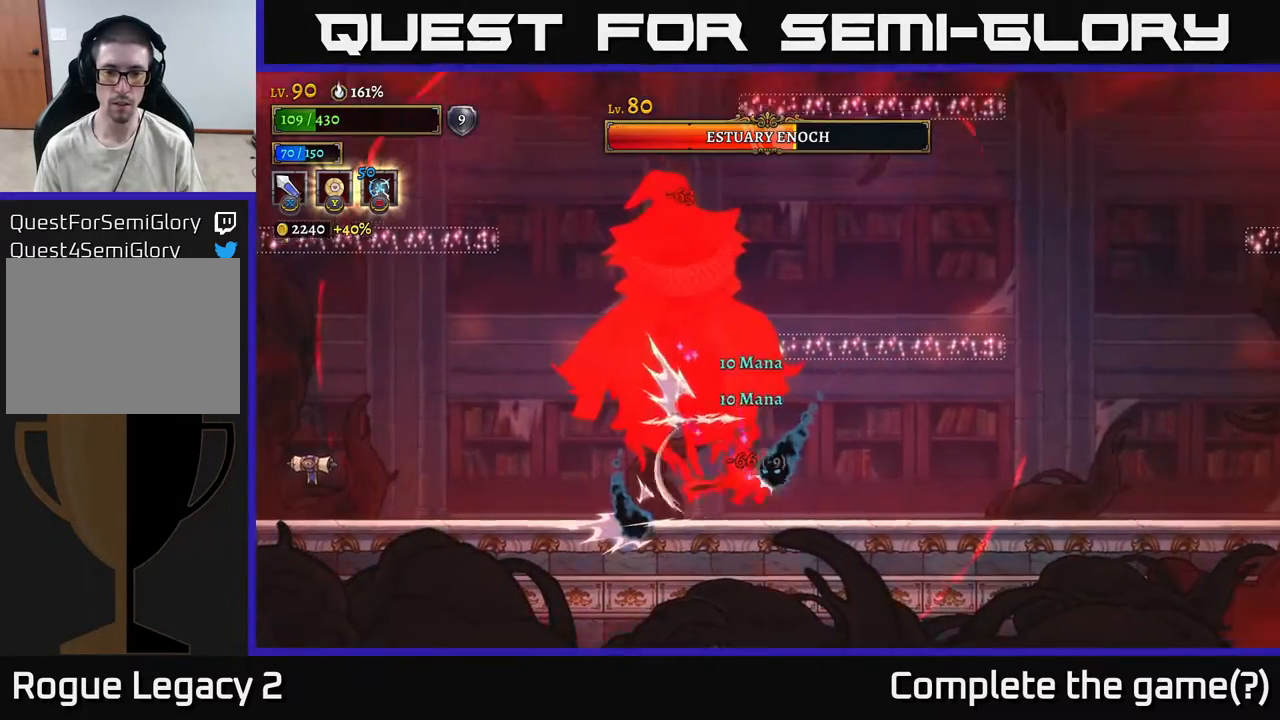
{"buttons": [], "left_stick": "right", "right_stick": "center", "events": [[33, "left_stick", "right"], [50, "L2", "down"], [83, "R2", "down"], [233, "L2", "up"], [267, "R2", "up"]]}
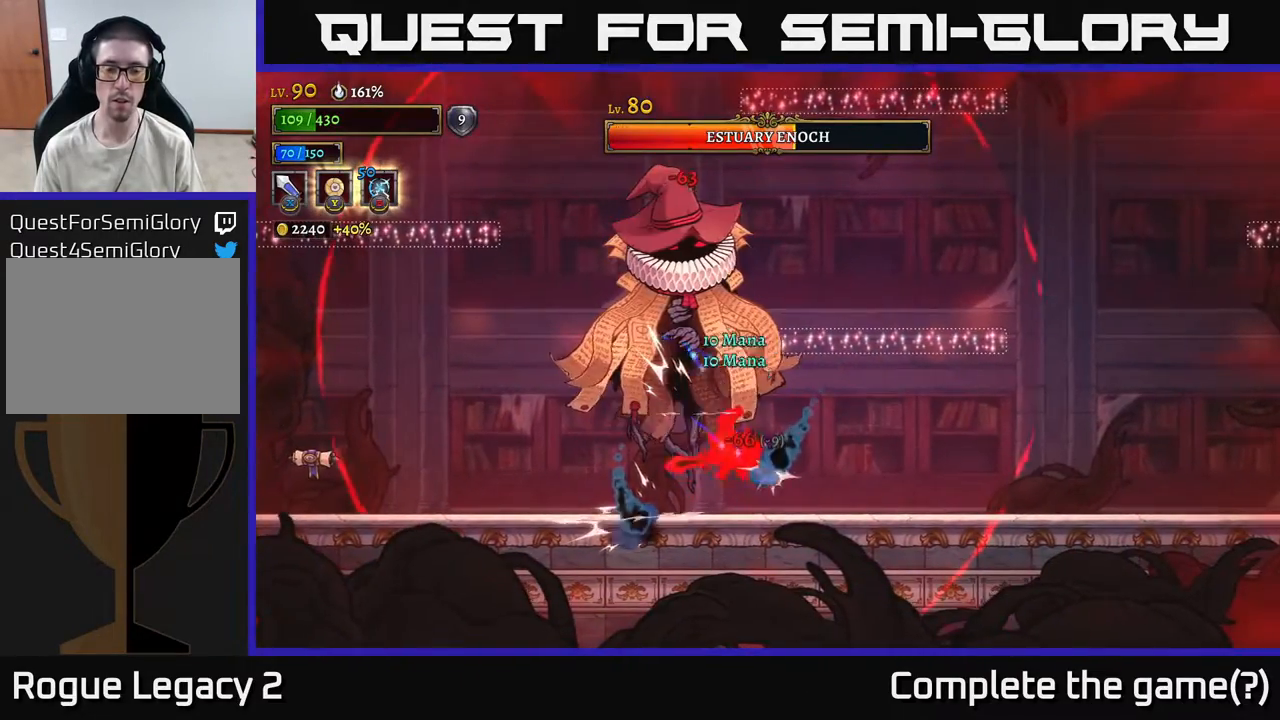
{"buttons": ["R2"], "left_stick": "right", "right_stick": "center", "events": [[167, "R2", "down"], [300, "R2", "up"], [350, "R2", "down"]]}
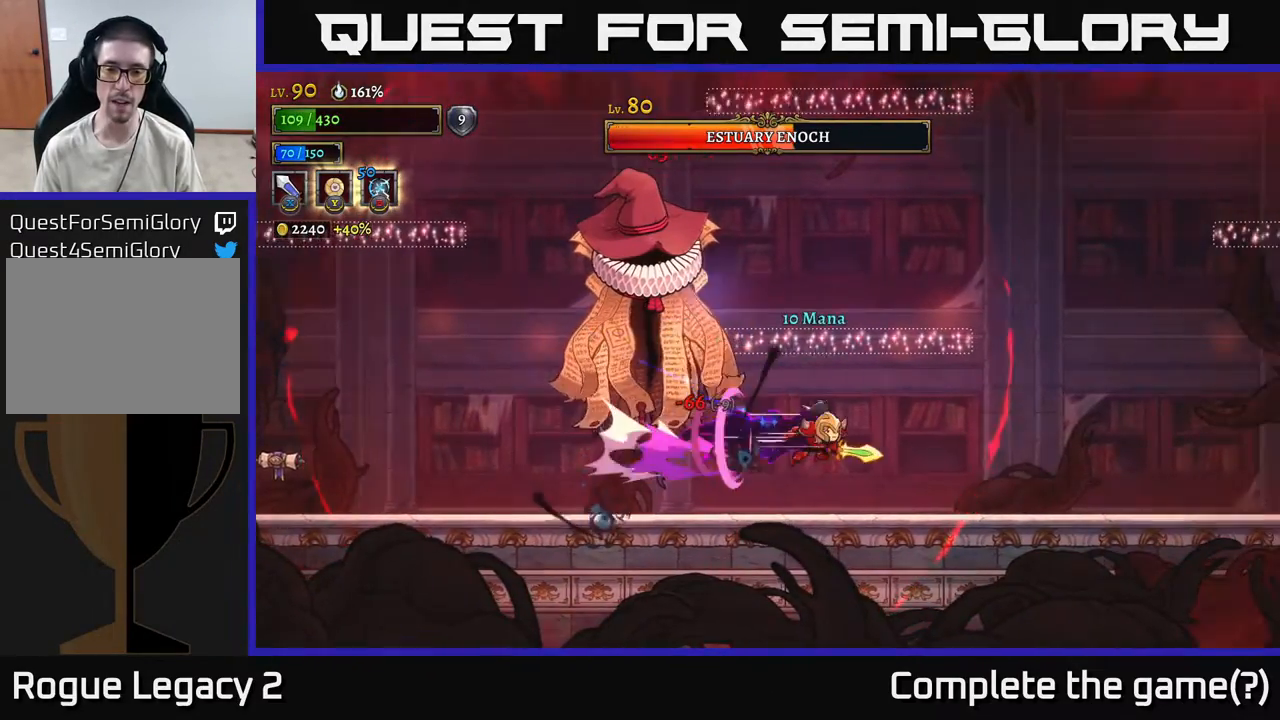
{"buttons": [], "left_stick": "right", "right_stick": "center", "events": [[300, "R2", "up"]]}
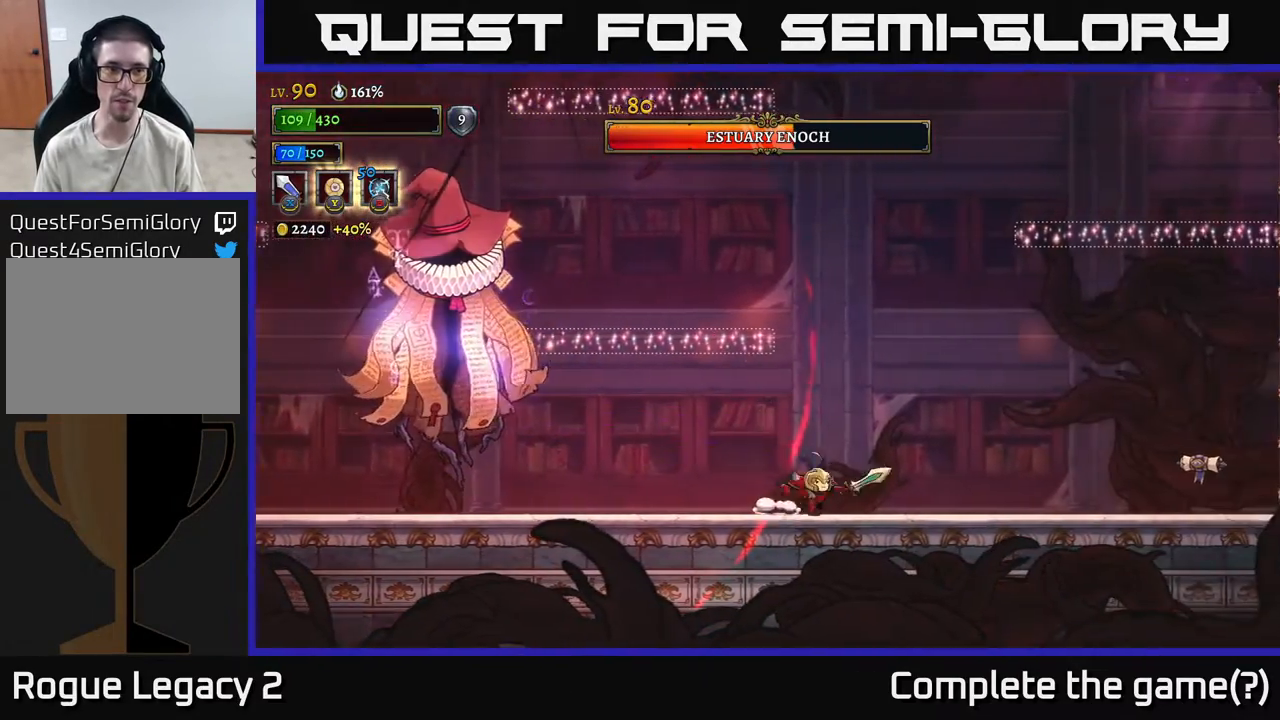
{"buttons": ["A"], "left_stick": "up", "right_stick": "center", "events": [[350, "A", "down"], [483, "left_stick", "up"]]}
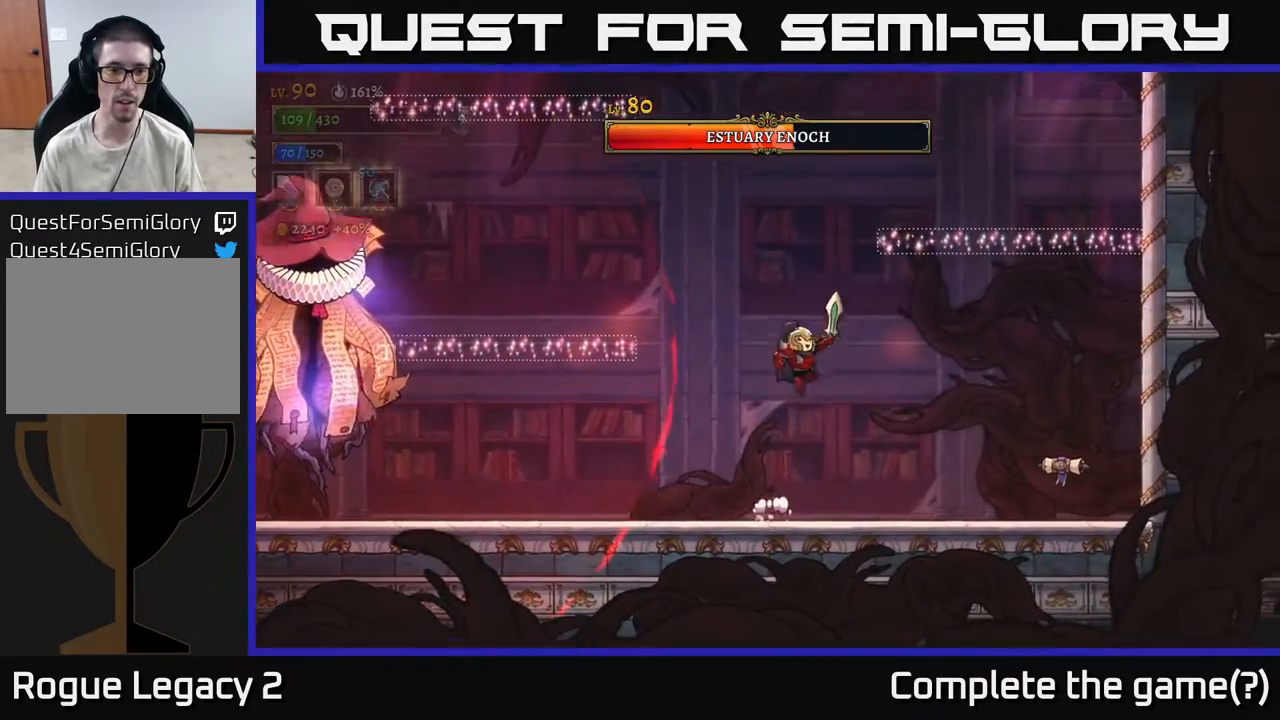
{"buttons": [], "left_stick": "left", "right_stick": "center", "events": [[33, "left_stick", "center"], [83, "left_stick", "left"], [133, "left_stick", "down-left"], [167, "A", "up"], [167, "B", "down"], [367, "B", "up"], [433, "left_stick", "left"]]}
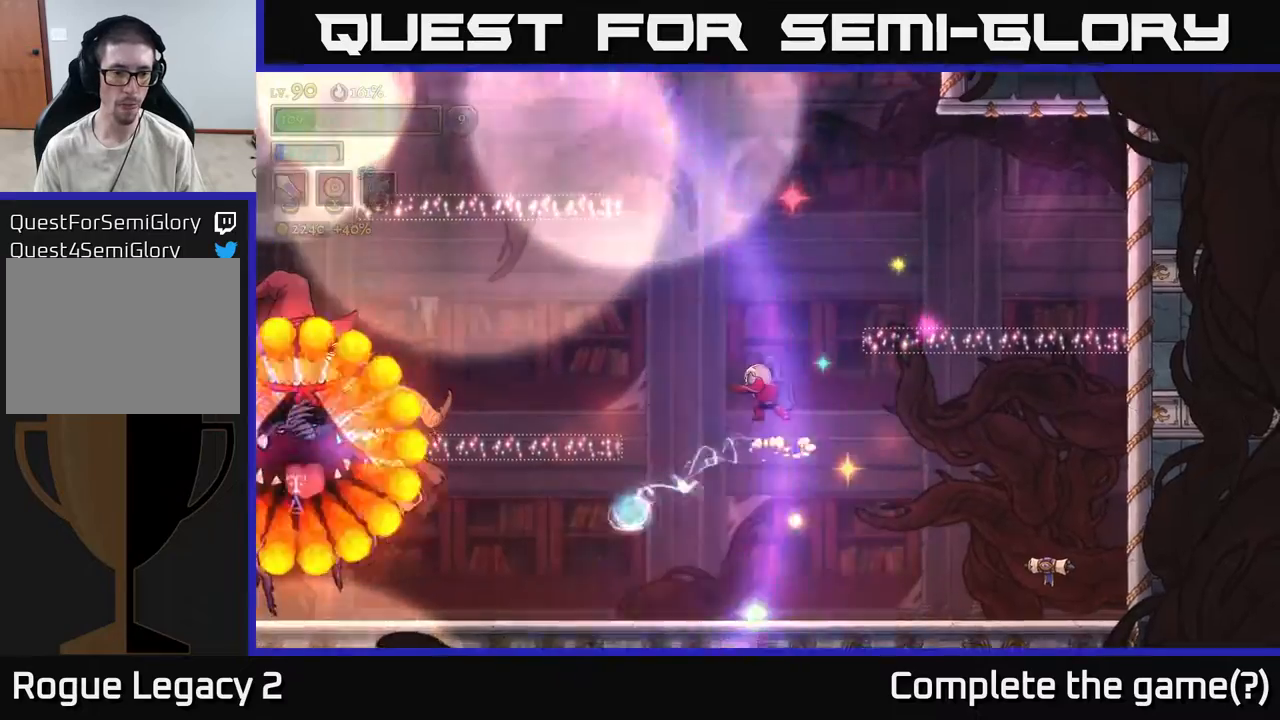
{"buttons": [], "left_stick": "center", "right_stick": "center", "events": [[50, "left_stick", "center"], [333, "left_stick", "left"], [383, "left_stick", "center"]]}
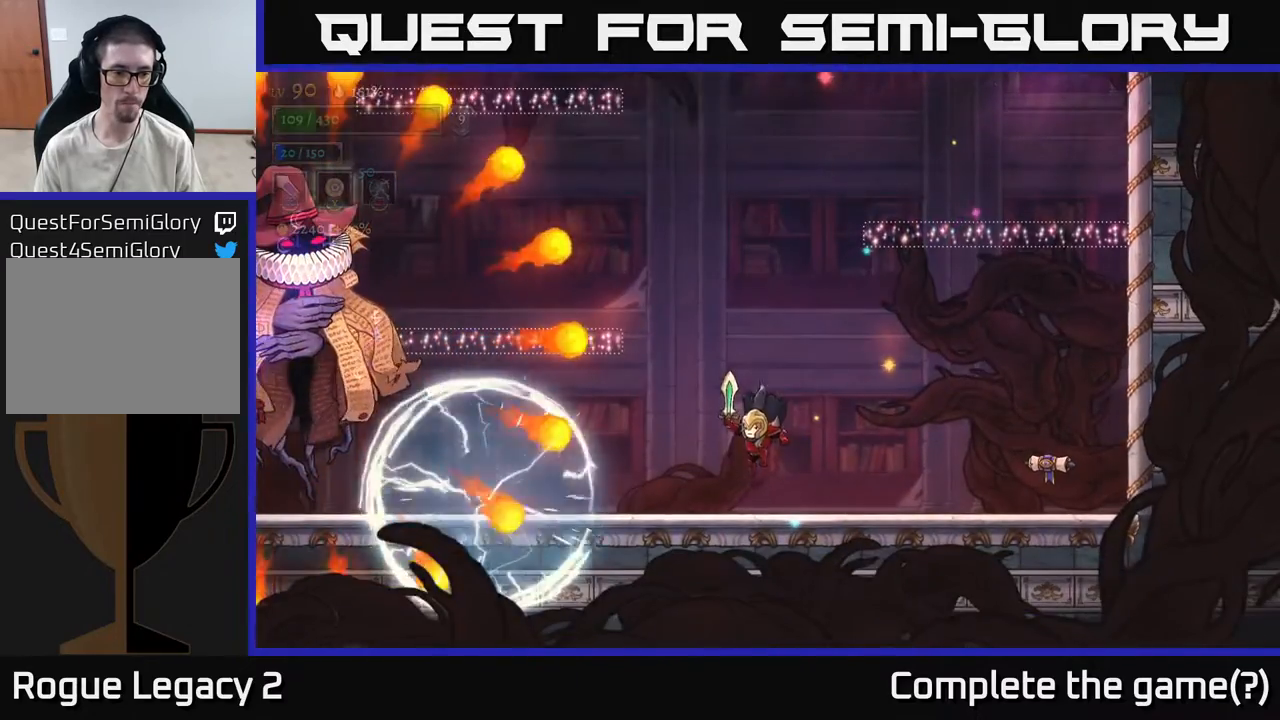
{"buttons": [], "left_stick": "left", "right_stick": "center", "events": [[367, "left_stick", "left"]]}
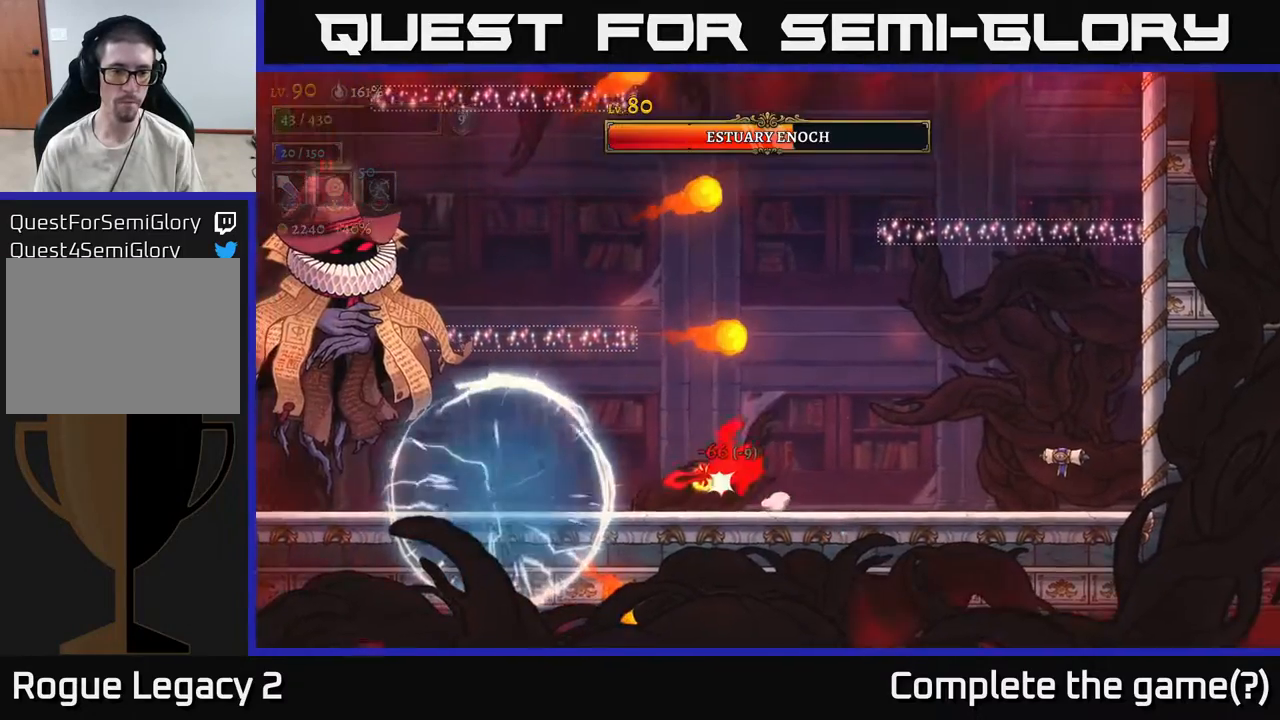
{"buttons": [], "left_stick": "left", "right_stick": "center", "events": [[67, "A", "down"], [67, "left_stick", "right"], [250, "A", "up"], [417, "left_stick", "left"]]}
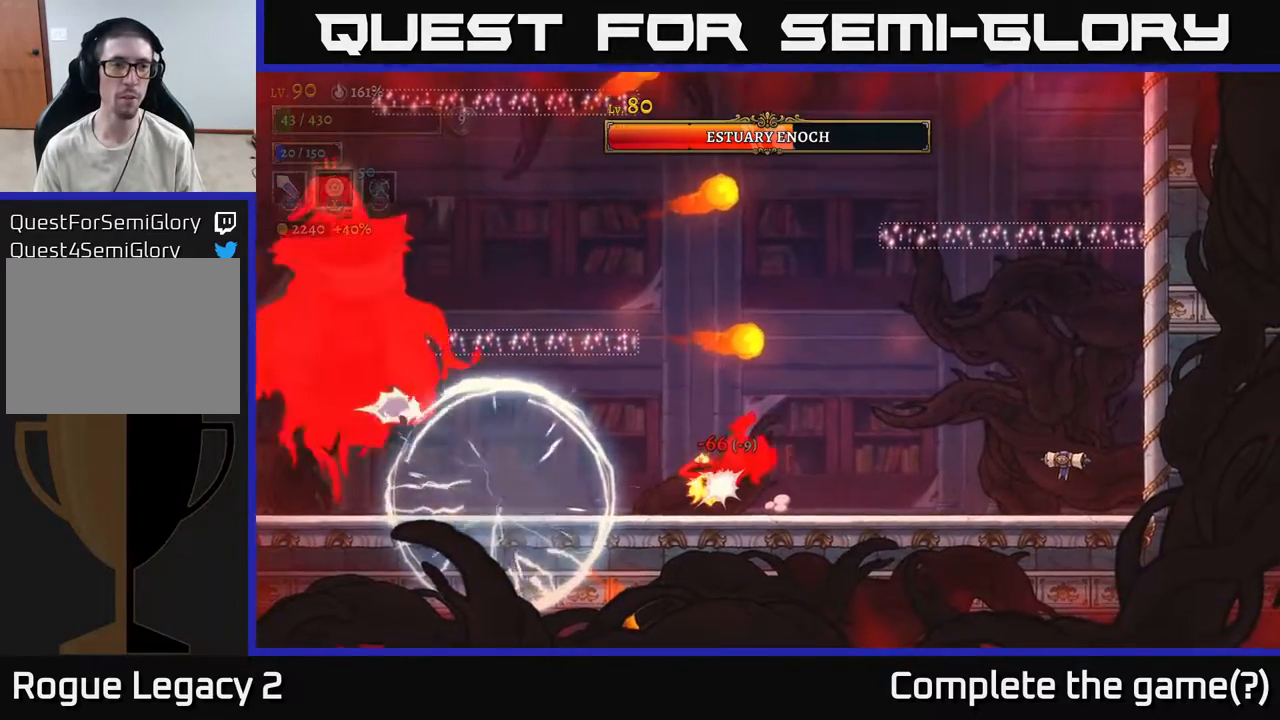
{"buttons": ["A"], "left_stick": "left", "right_stick": "center", "events": [[67, "A", "down"], [133, "A", "up"], [217, "A", "down"]]}
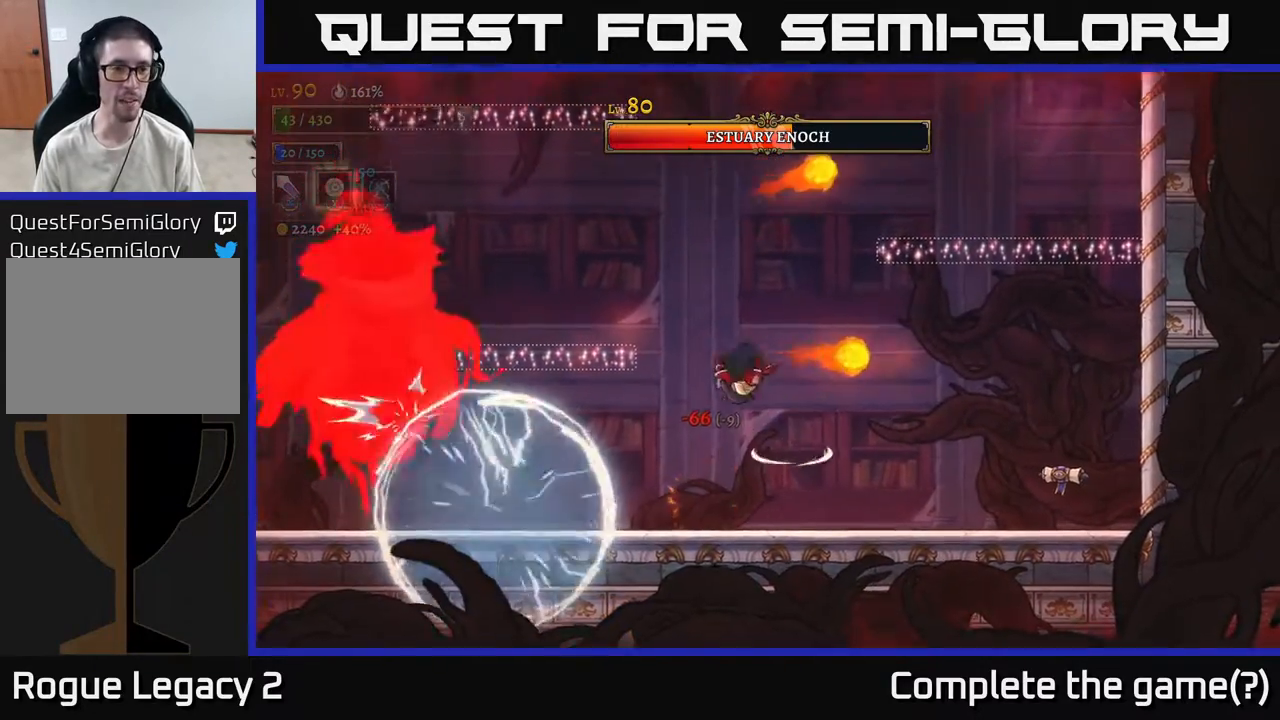
{"buttons": [], "left_stick": "left", "right_stick": "center", "events": [[283, "X", "down"], [317, "A", "up"], [450, "X", "up"]]}
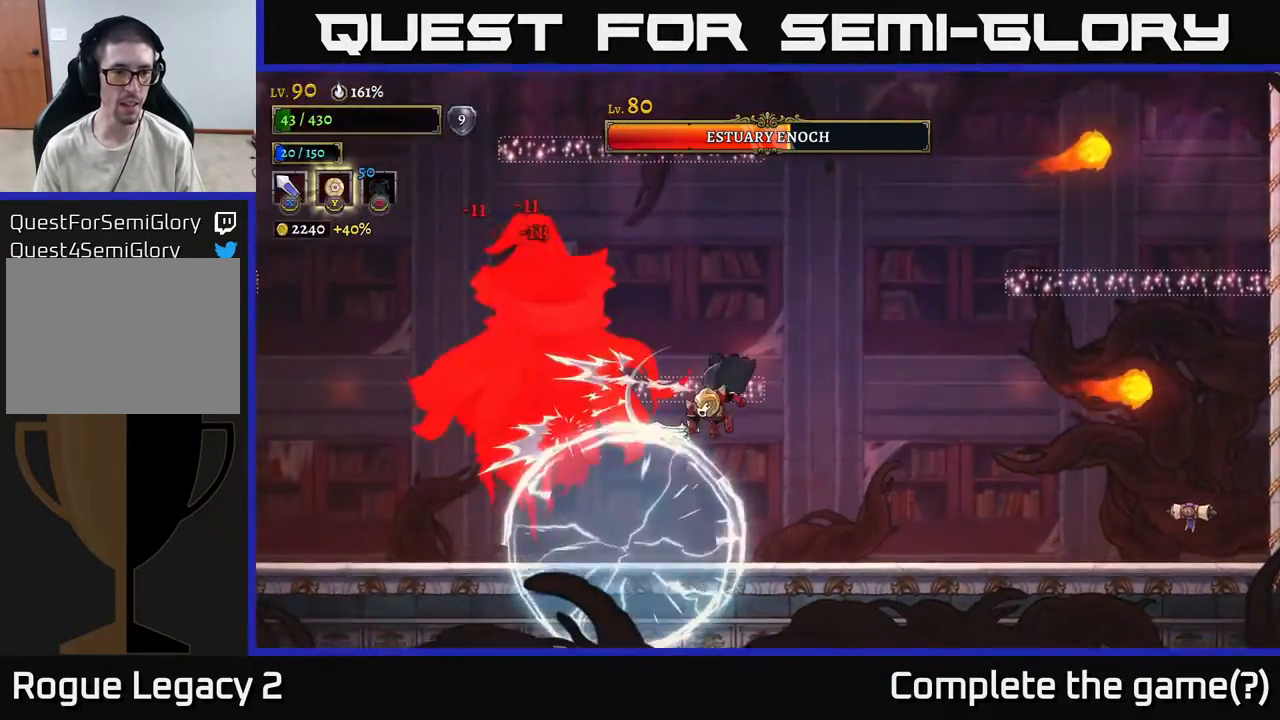
{"buttons": ["A"], "left_stick": "center", "right_stick": "center", "events": [[33, "left_stick", "center"], [83, "X", "down"], [283, "X", "up"], [417, "A", "down"]]}
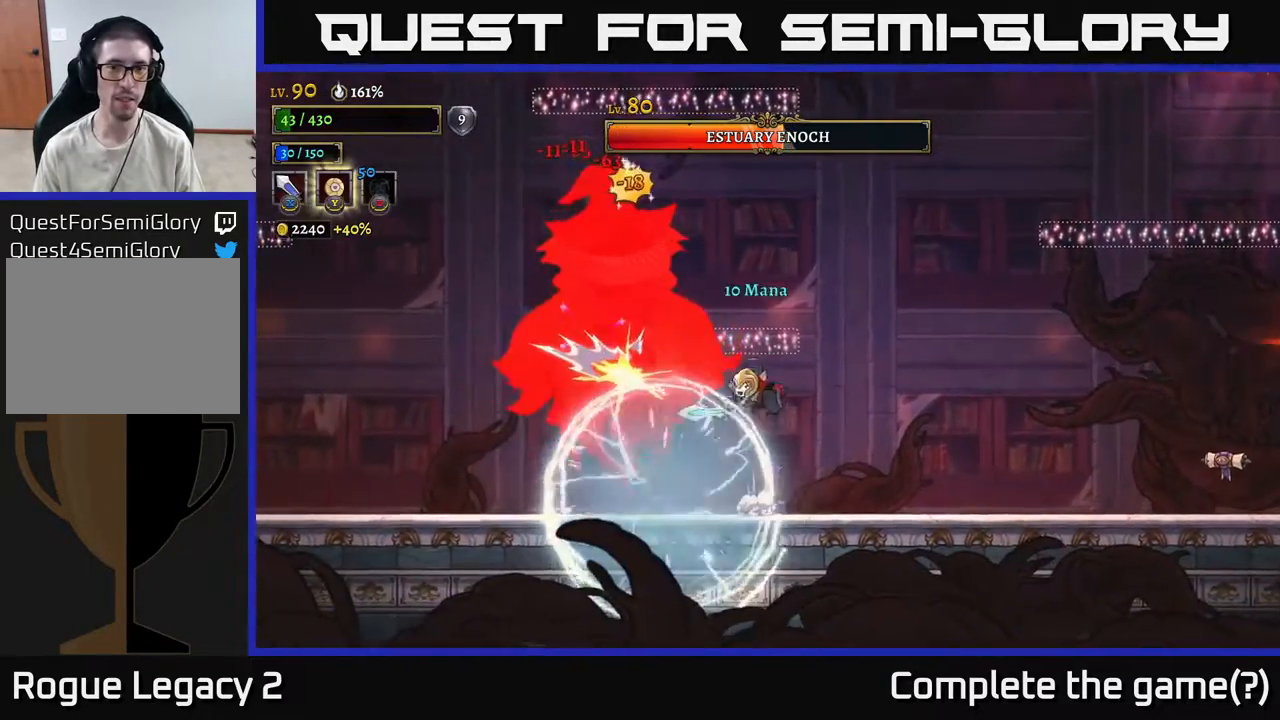
{"buttons": [], "left_stick": "right", "right_stick": "center", "events": [[50, "X", "down"], [50, "left_stick", "right"], [100, "A", "up"], [200, "X", "up"], [283, "left_stick", "left"], [467, "left_stick", "right"]]}
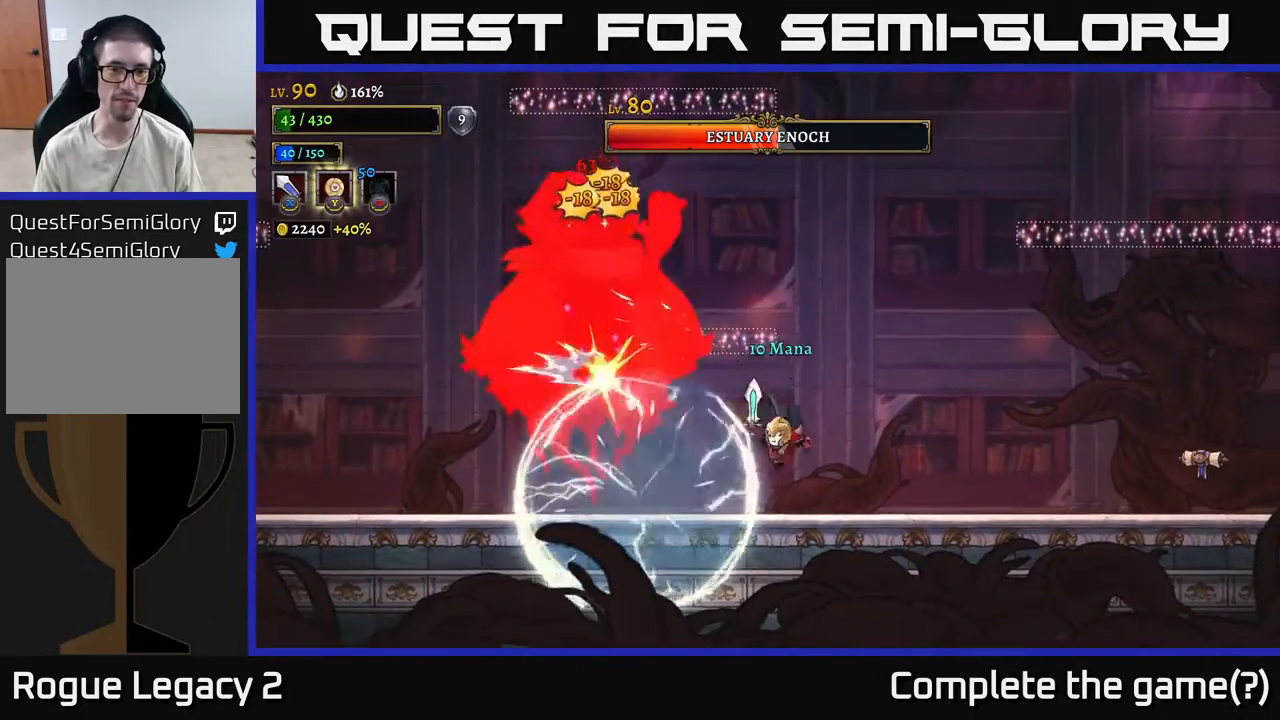
{"buttons": [], "left_stick": "right", "right_stick": "center", "events": [[133, "left_stick", "left"], [167, "A", "down"], [183, "X", "down"], [233, "A", "up"], [283, "left_stick", "center"], [350, "X", "up"], [417, "left_stick", "right"]]}
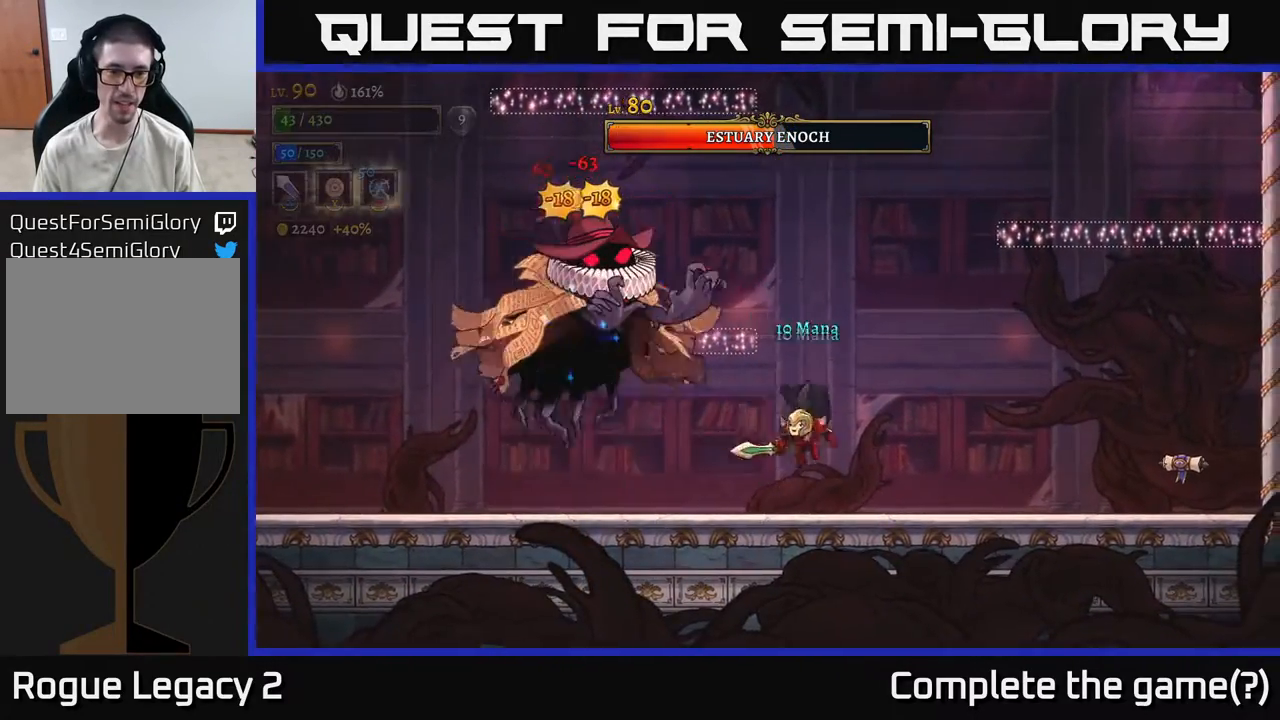
{"buttons": ["A"], "left_stick": "right", "right_stick": "center", "events": [[383, "A", "down"]]}
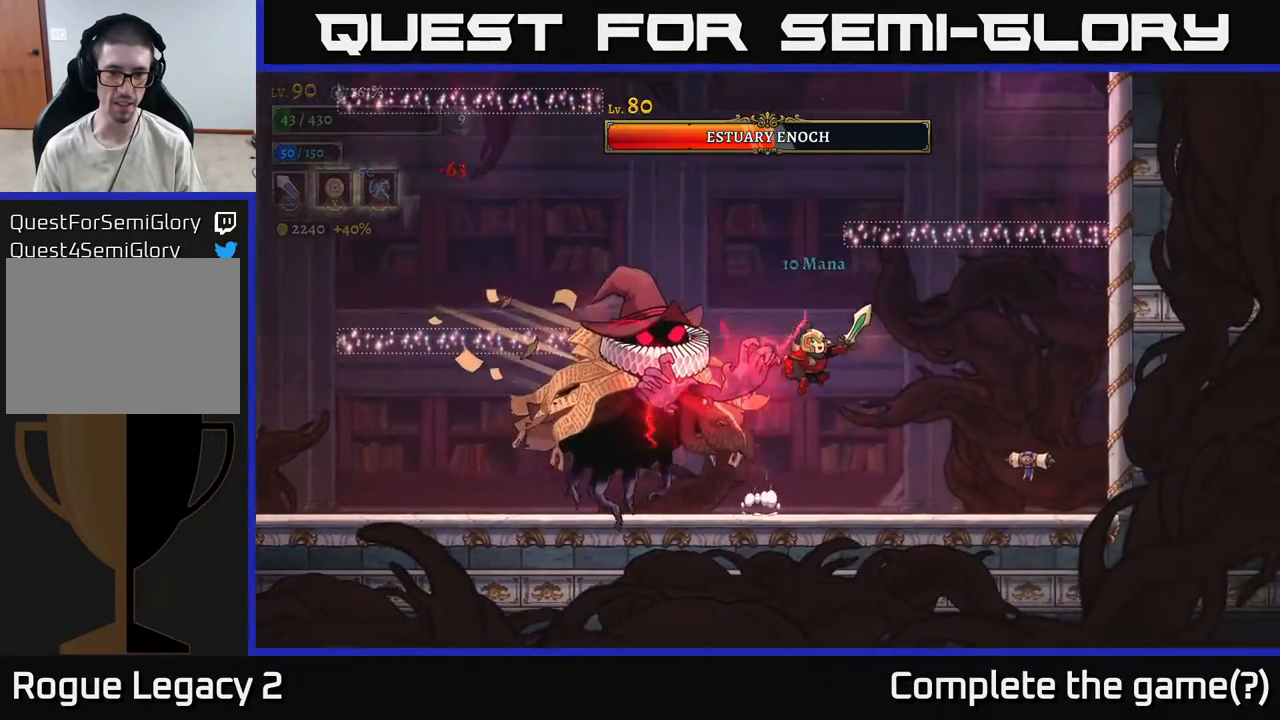
{"buttons": ["L2"], "left_stick": "left", "right_stick": "center", "events": [[183, "A", "up"], [217, "A", "down"], [233, "left_stick", "left"], [283, "L2", "down"], [367, "A", "up"]]}
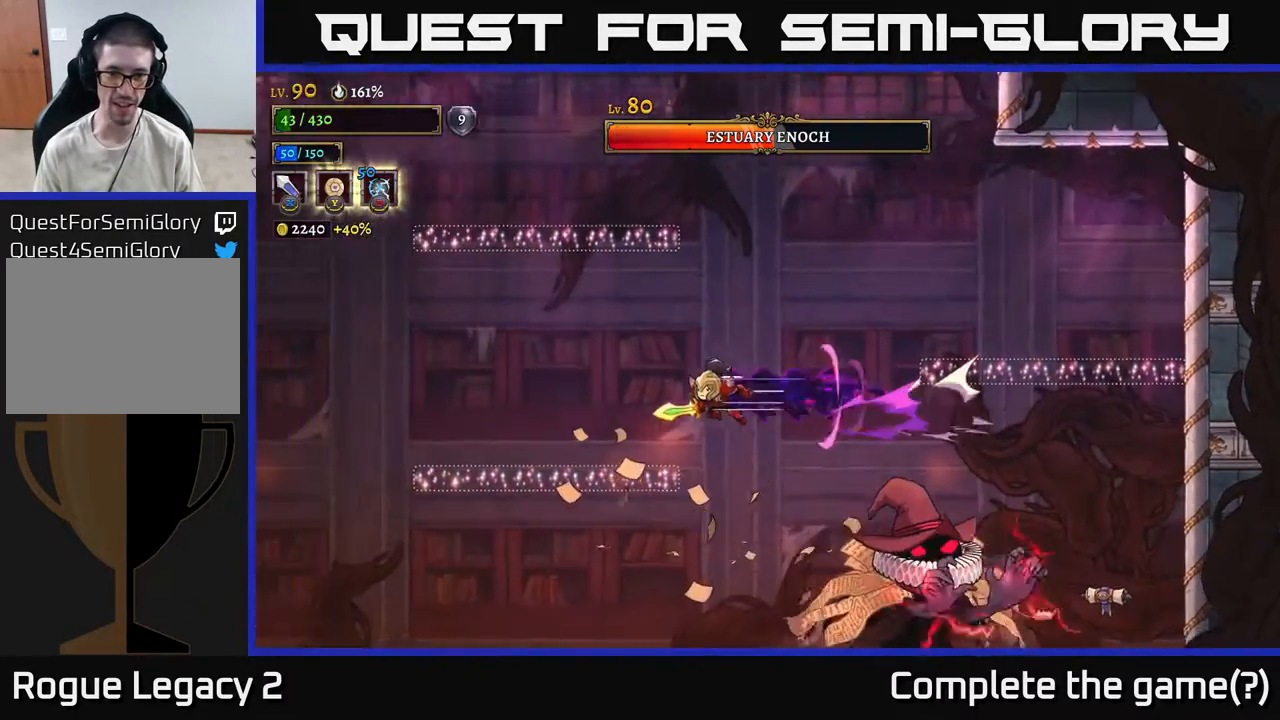
{"buttons": [], "left_stick": "center", "right_stick": "center", "events": [[17, "L2", "up"], [117, "left_stick", "right"], [300, "X", "down"], [400, "left_stick", "center"], [500, "X", "up"]]}
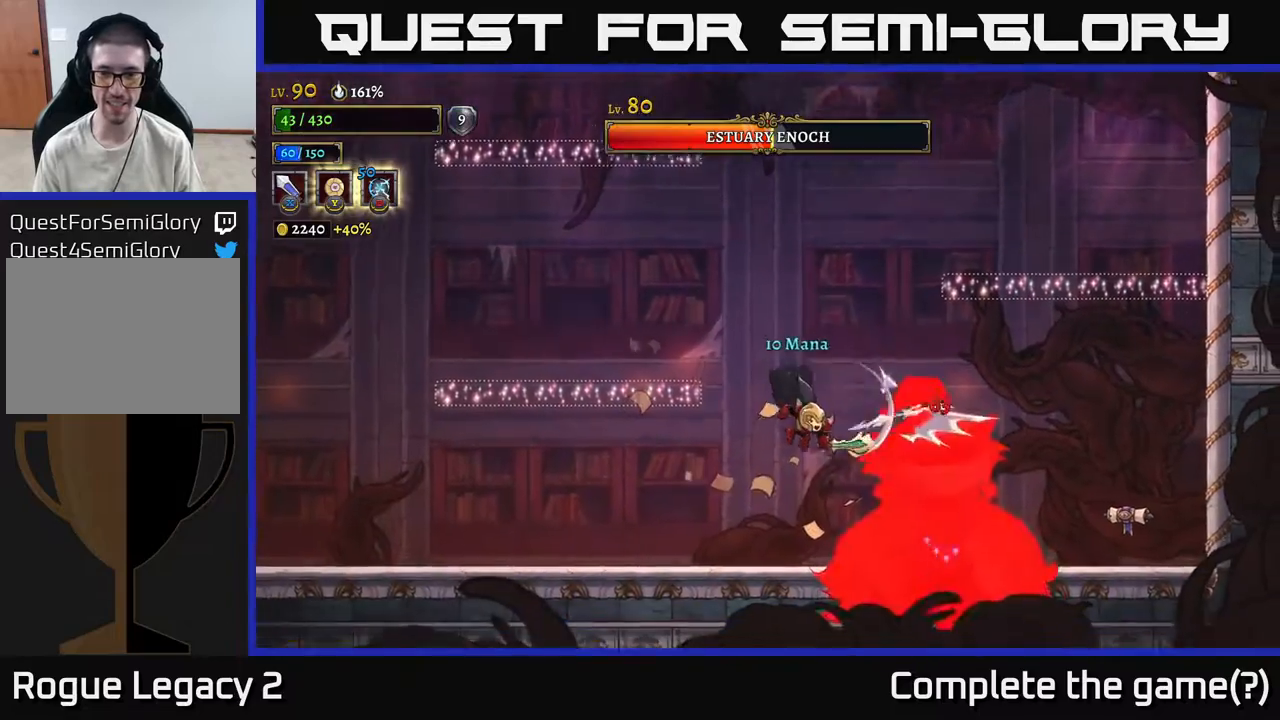
{"buttons": [], "left_stick": "left", "right_stick": "center", "events": [[250, "A", "down"], [250, "left_stick", "down-right"], [350, "A", "up"], [350, "B", "down"], [433, "left_stick", "left"], [450, "B", "up"]]}
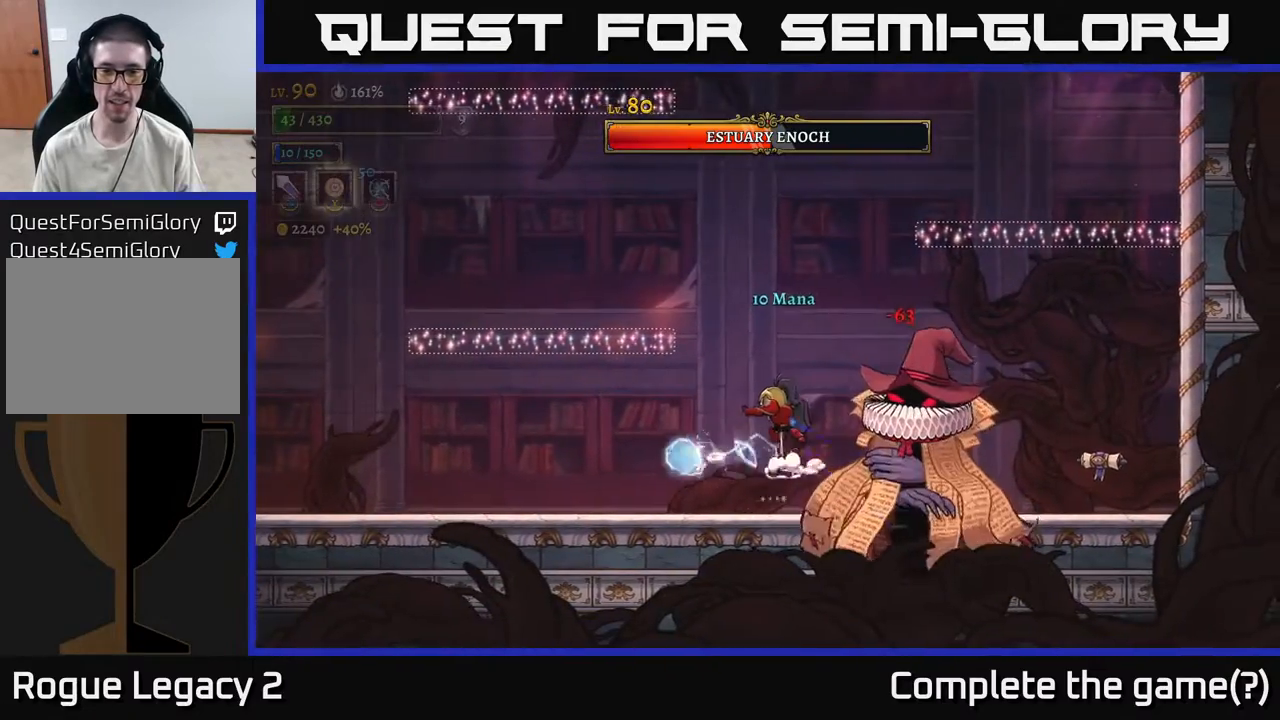
{"buttons": ["A"], "left_stick": "left", "right_stick": "center", "events": [[383, "A", "down"]]}
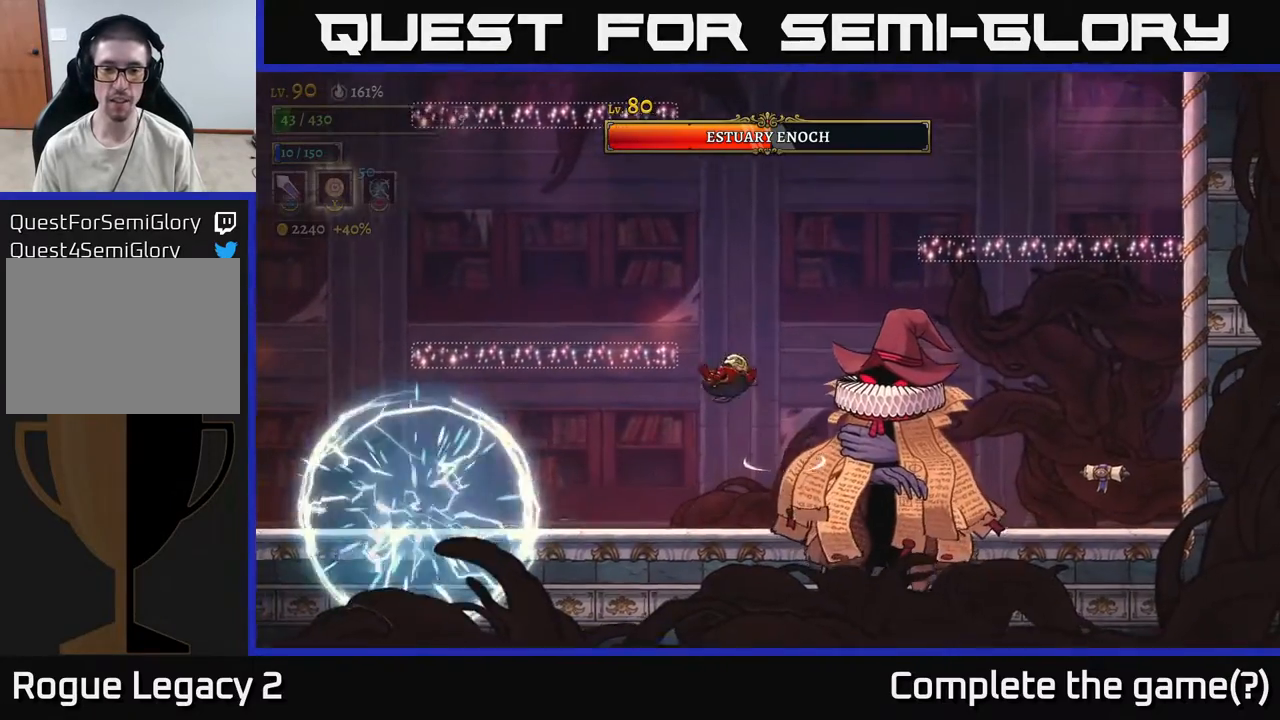
{"buttons": [], "left_stick": "left", "right_stick": "center", "events": [[50, "A", "up"], [217, "left_stick", "right"], [250, "X", "down"], [283, "left_stick", "down-right"], [350, "X", "up"], [433, "left_stick", "left"]]}
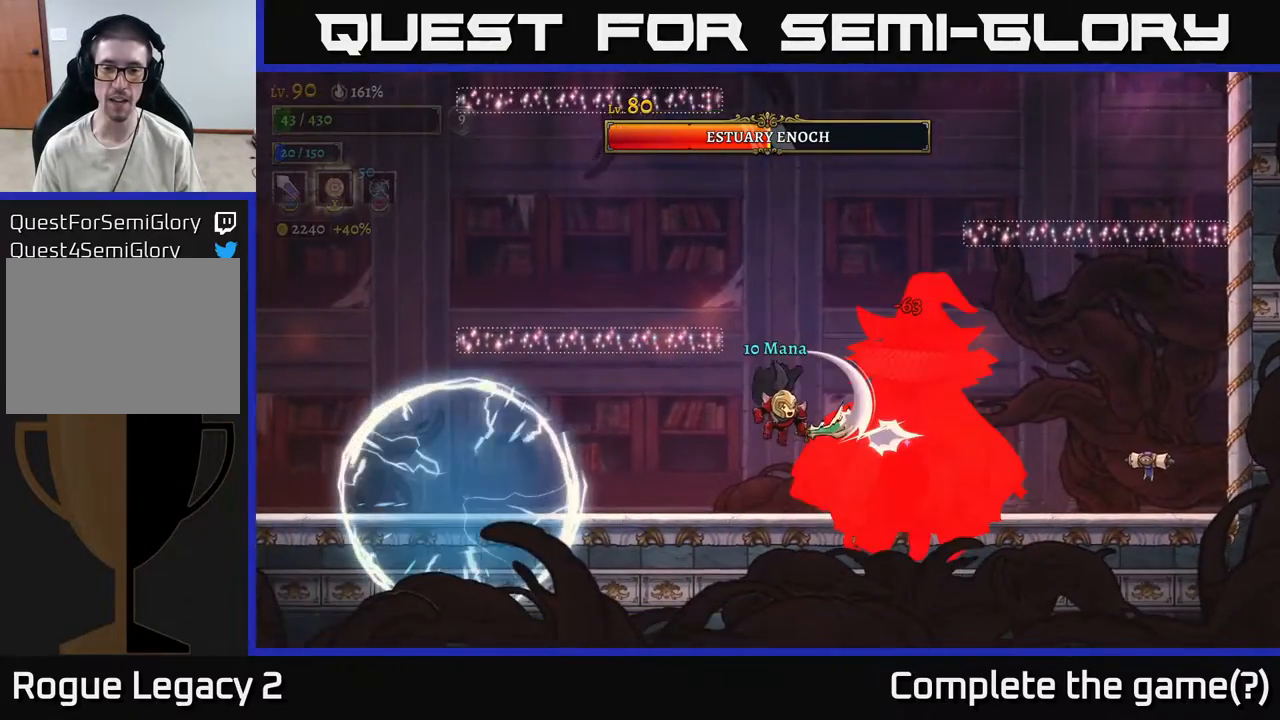
{"buttons": [], "left_stick": "left", "right_stick": "center", "events": [[283, "A", "down"], [400, "A", "up"]]}
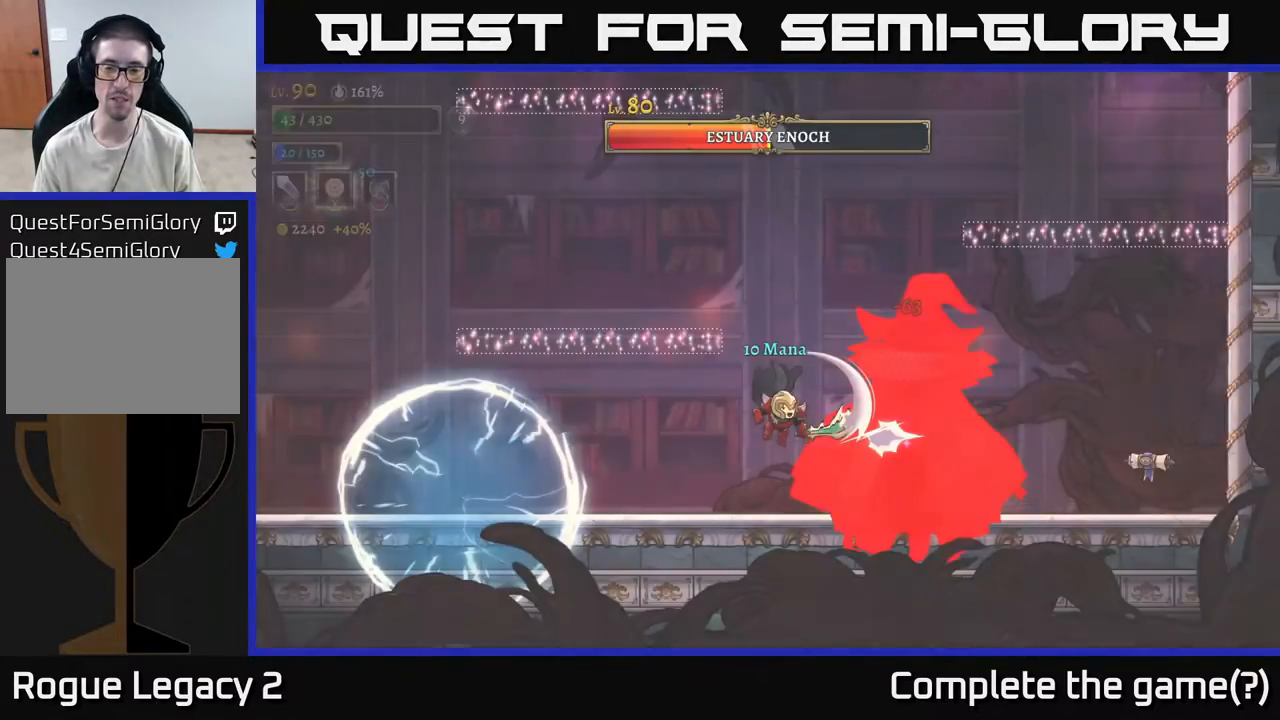
{"buttons": [], "left_stick": "up-left", "right_stick": "center", "events": [[67, "A", "down"], [150, "A", "up"], [217, "L2", "down"], [250, "left_stick", "up-left"], [367, "L2", "up"]]}
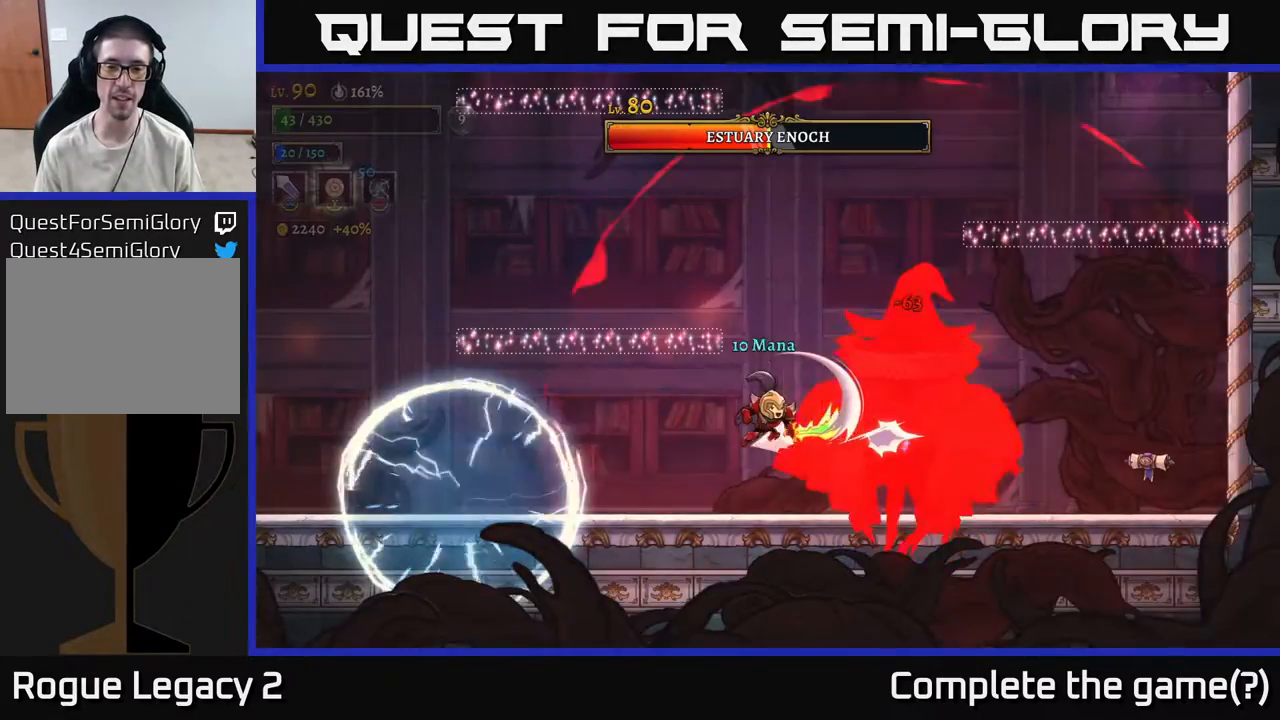
{"buttons": [], "left_stick": "left", "right_stick": "center", "events": [[33, "L2", "down"], [183, "L2", "up"], [217, "left_stick", "right"], [450, "left_stick", "left"]]}
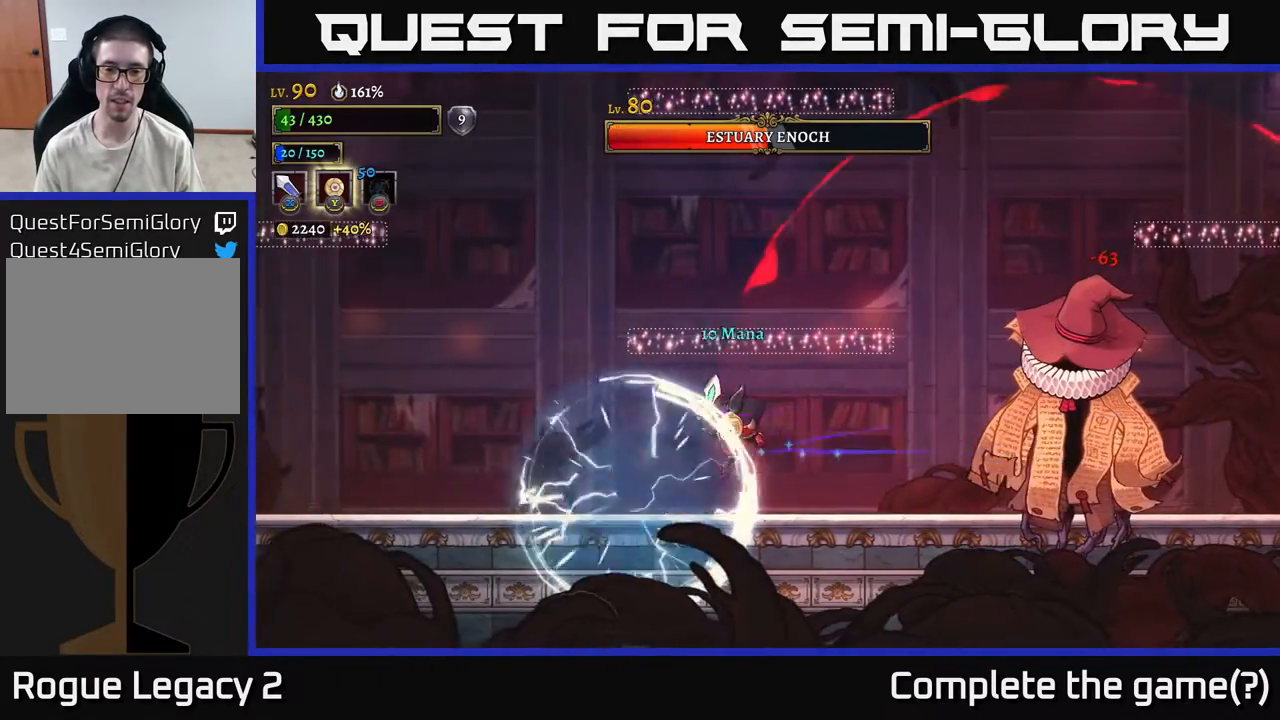
{"buttons": ["A"], "left_stick": "left", "right_stick": "center", "events": [[450, "A", "down"]]}
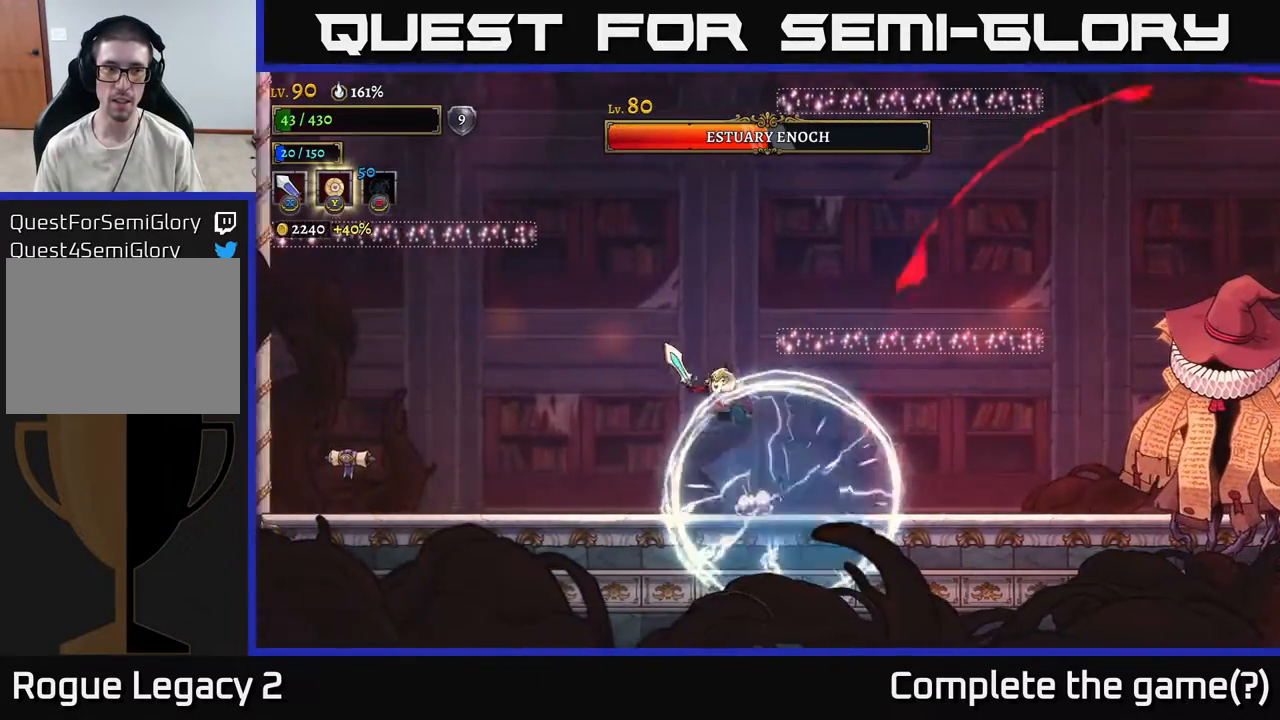
{"buttons": ["A"], "left_stick": "center", "right_stick": "center", "events": [[100, "left_stick", "center"], [233, "left_stick", "right"], [500, "left_stick", "center"]]}